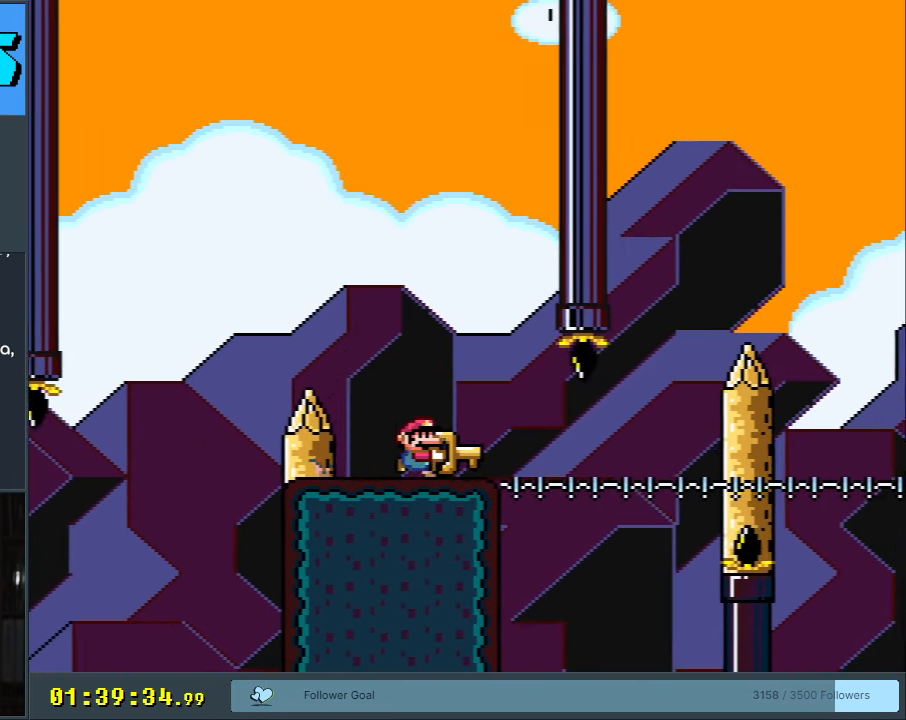
Gameplay with a controller (Nintendo layout); each line is a JSON object with the inputs held at the frame after it. "events" lists button and stick changes between this image and that frame as [ms after this image, input, new state], when the widget could be followed in between. Not read: L3 R3.
{"buttons": ["Y", "DPAD_RIGHT"], "events": [[183, "DPAD_RIGHT", "down"], [300, "DPAD_RIGHT", "up"], [467, "DPAD_RIGHT", "down"]]}
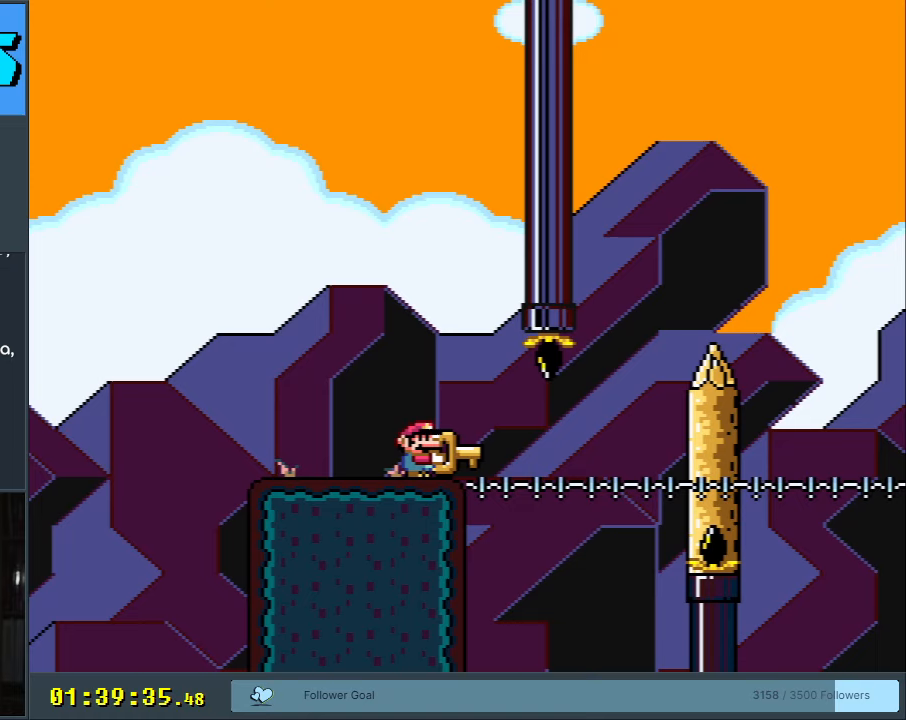
{"buttons": ["Y"], "events": [[100, "DPAD_RIGHT", "up"], [317, "DPAD_RIGHT", "down"], [383, "DPAD_RIGHT", "up"]]}
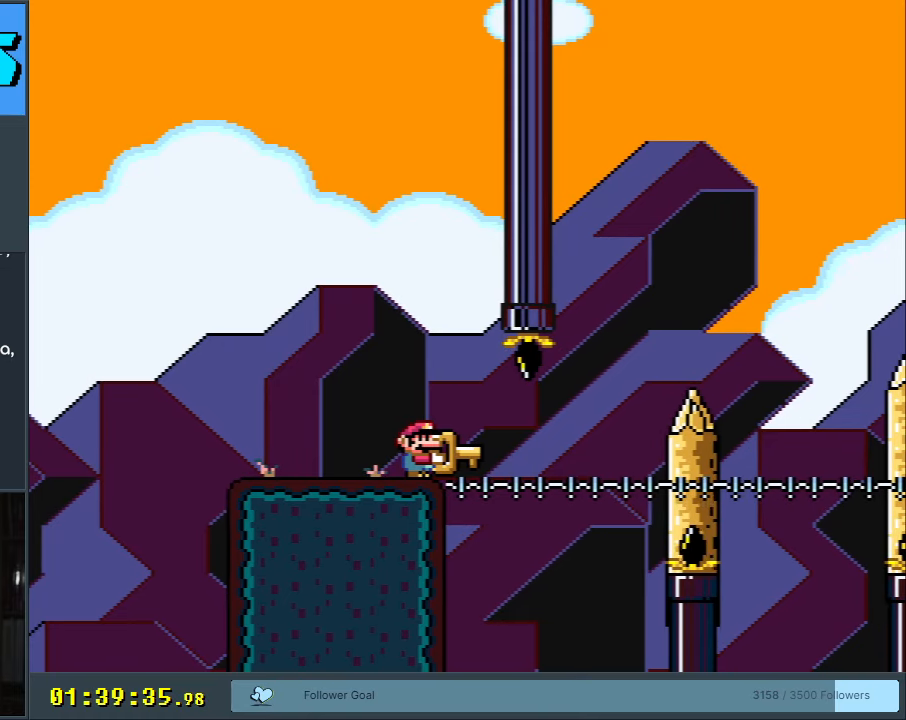
{"buttons": ["Y", "DPAD_RIGHT"], "events": [[250, "DPAD_DOWN", "down"], [333, "DPAD_DOWN", "up"], [500, "DPAD_RIGHT", "down"]]}
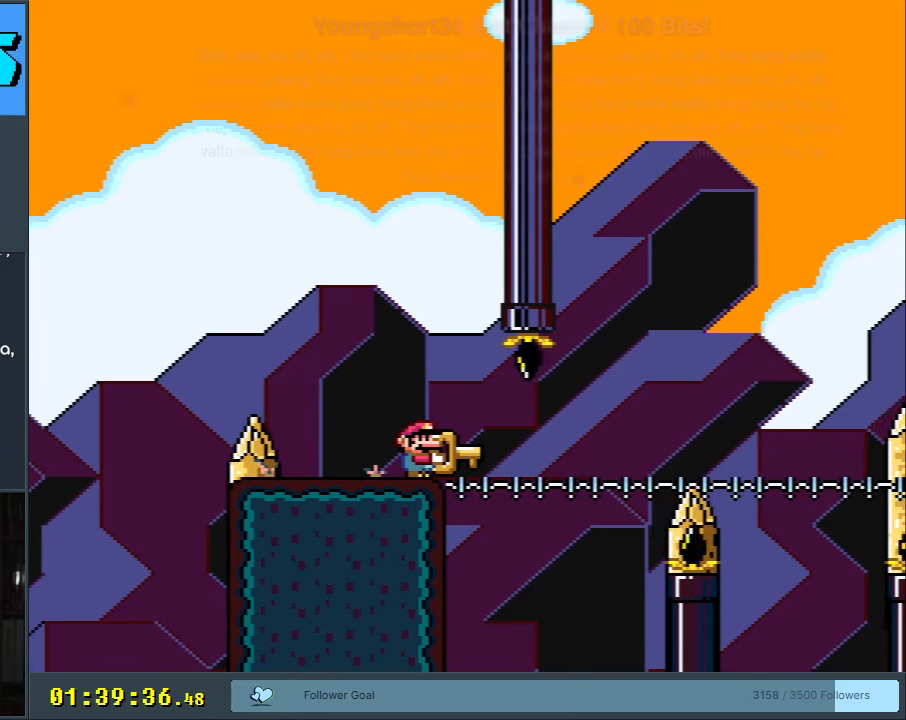
{"buttons": ["Y", "DPAD_DOWN"], "events": [[100, "DPAD_RIGHT", "up"], [383, "DPAD_DOWN", "down"]]}
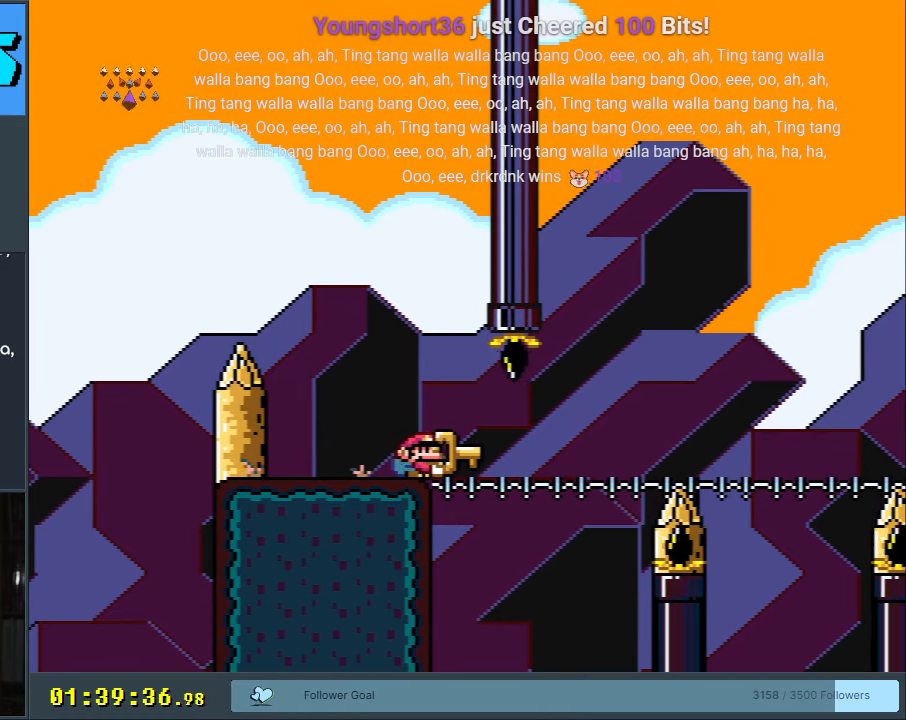
{"buttons": ["DPAD_RIGHT"], "events": [[67, "Y", "up"], [100, "DPAD_DOWN", "up"], [267, "A", "down"], [350, "A", "up"], [350, "DPAD_RIGHT", "down"]]}
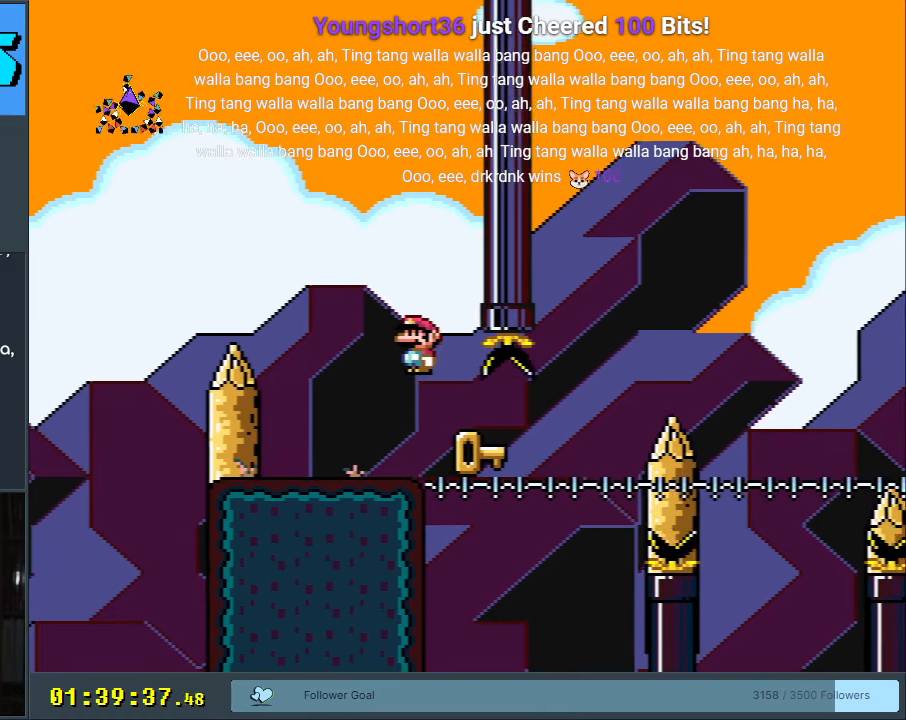
{"buttons": ["DPAD_RIGHT"], "events": [[33, "DPAD_RIGHT", "up"], [500, "DPAD_RIGHT", "down"]]}
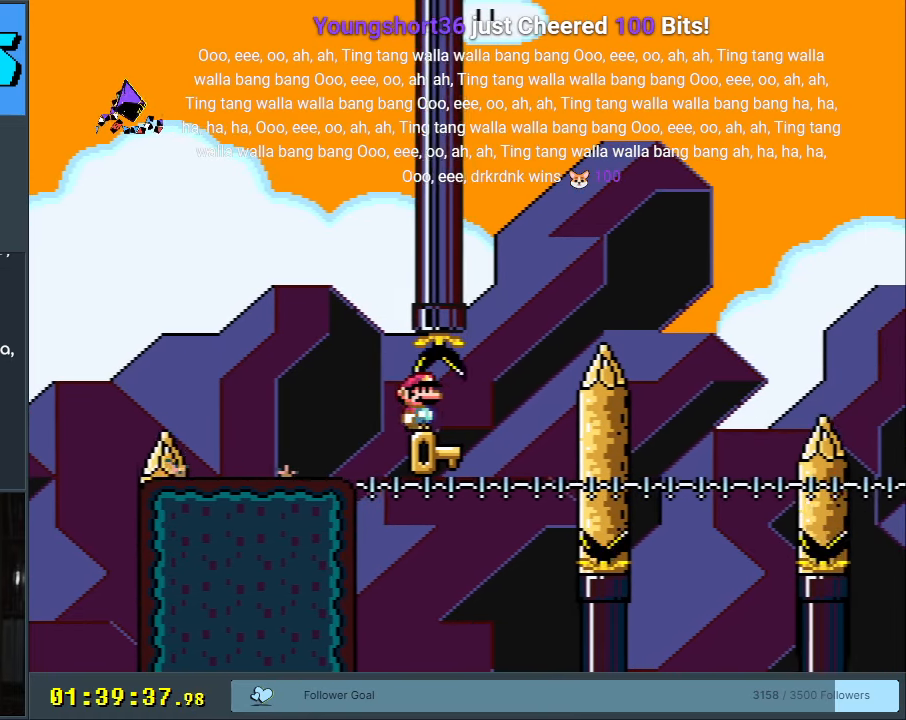
{"buttons": [], "events": [[167, "DPAD_RIGHT", "up"], [450, "DPAD_RIGHT", "down"], [483, "DPAD_RIGHT", "up"]]}
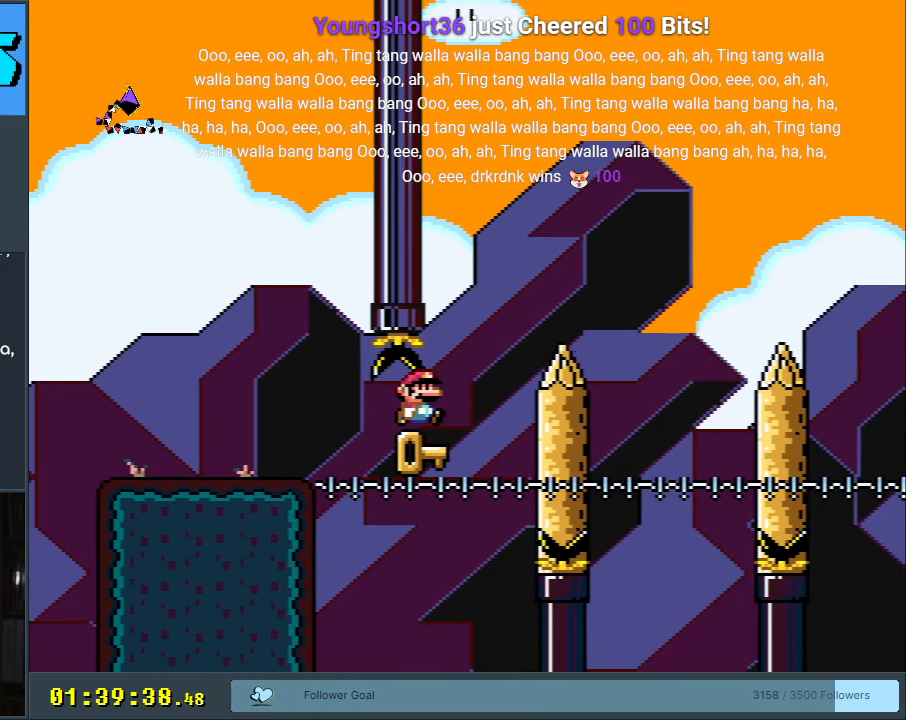
{"buttons": ["DPAD_RIGHT"], "events": [[133, "DPAD_RIGHT", "down"], [233, "DPAD_RIGHT", "up"], [400, "DPAD_RIGHT", "down"]]}
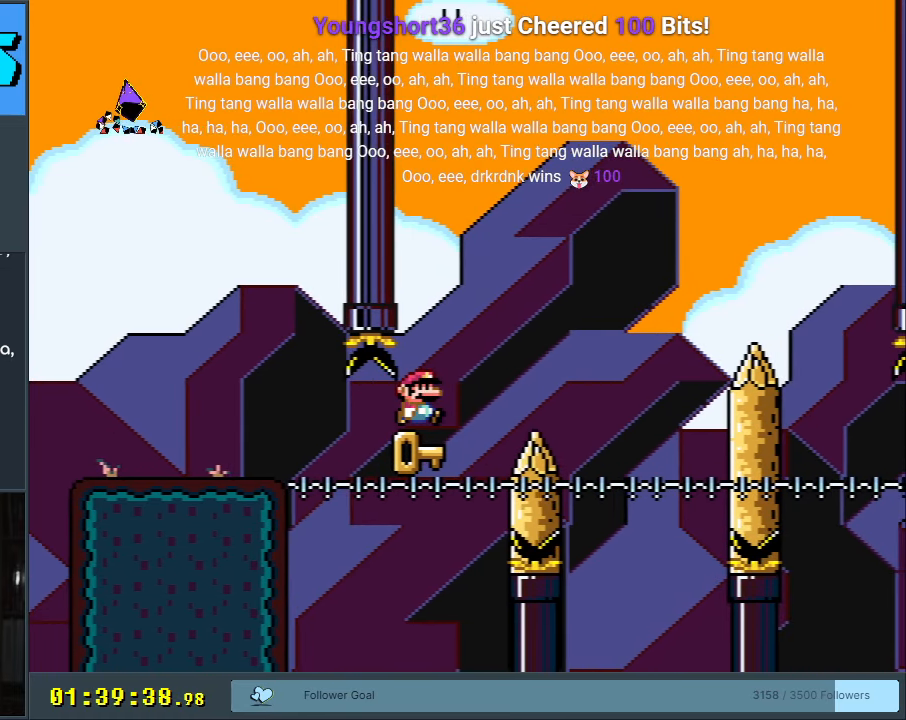
{"buttons": [], "events": [[17, "DPAD_RIGHT", "up"]]}
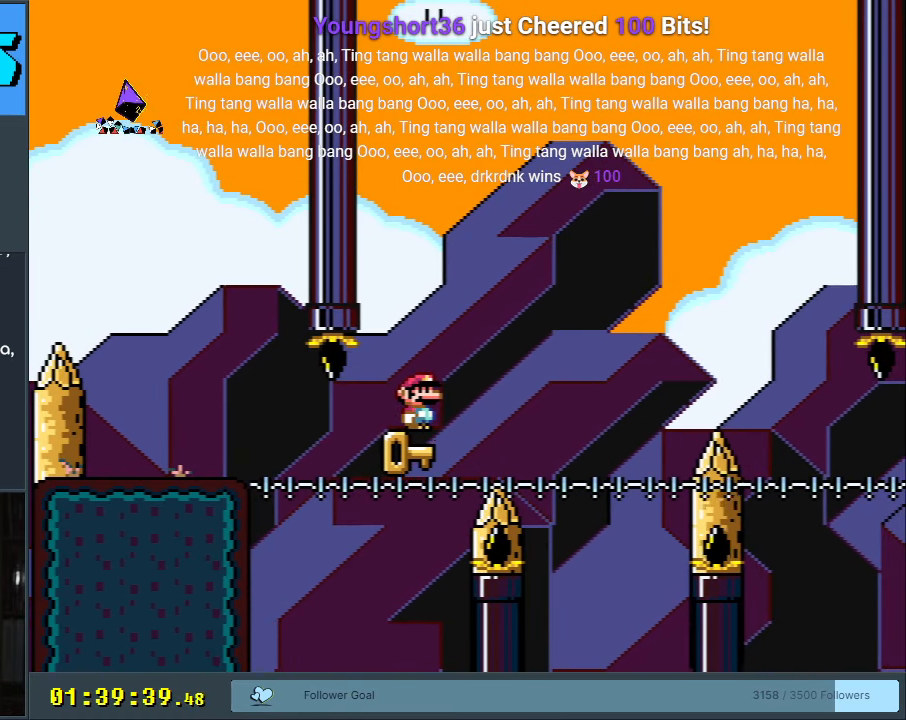
{"buttons": [], "events": [[150, "DPAD_RIGHT", "down"], [233, "DPAD_RIGHT", "up"]]}
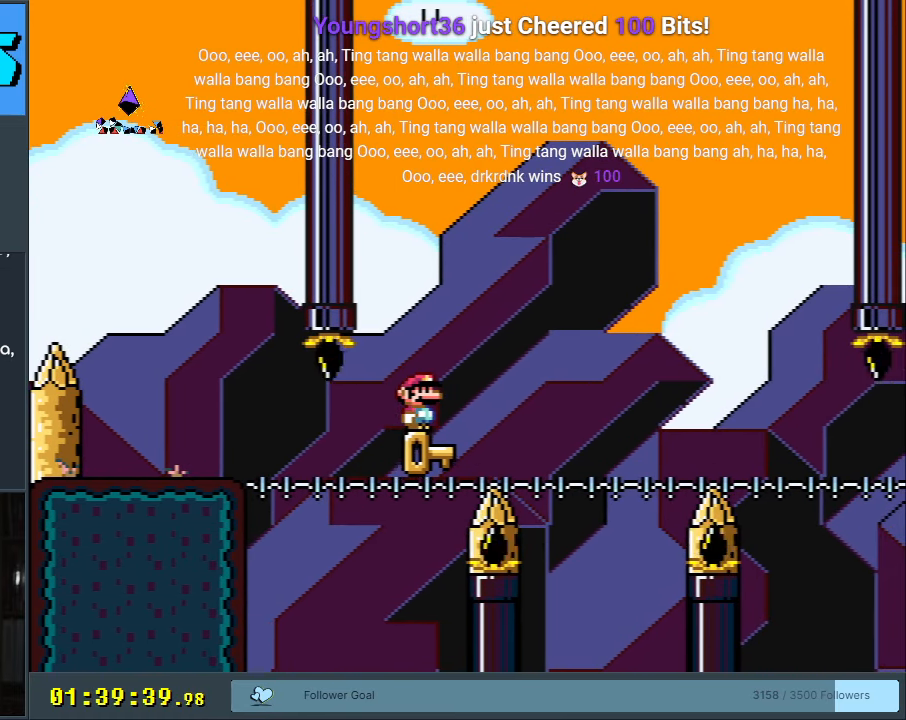
{"buttons": [], "events": [[67, "DPAD_RIGHT", "down"], [150, "DPAD_RIGHT", "up"]]}
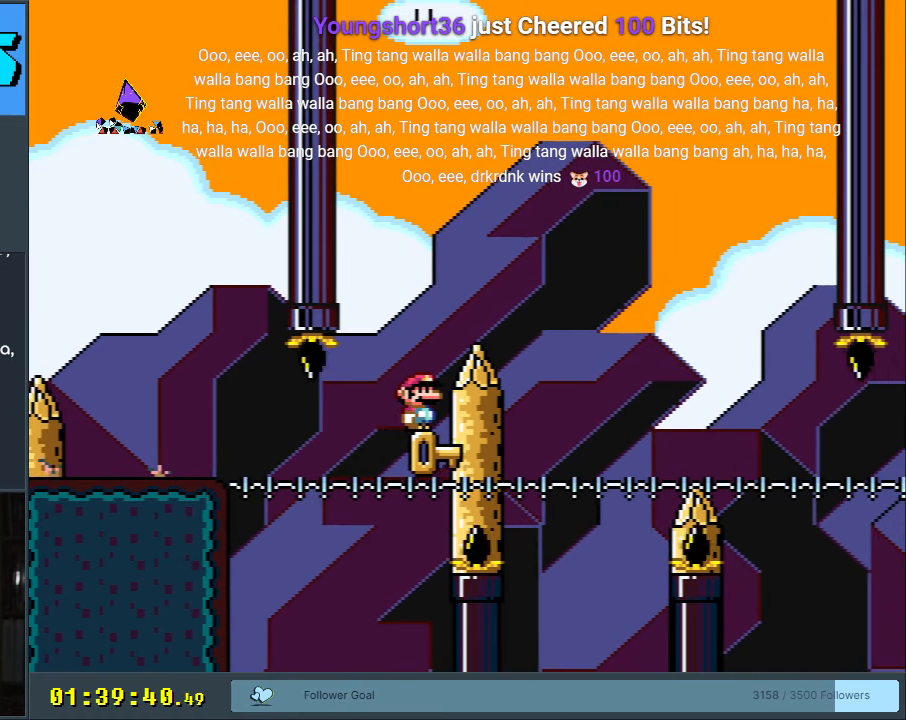
{"buttons": ["B"], "events": [[417, "B", "down"]]}
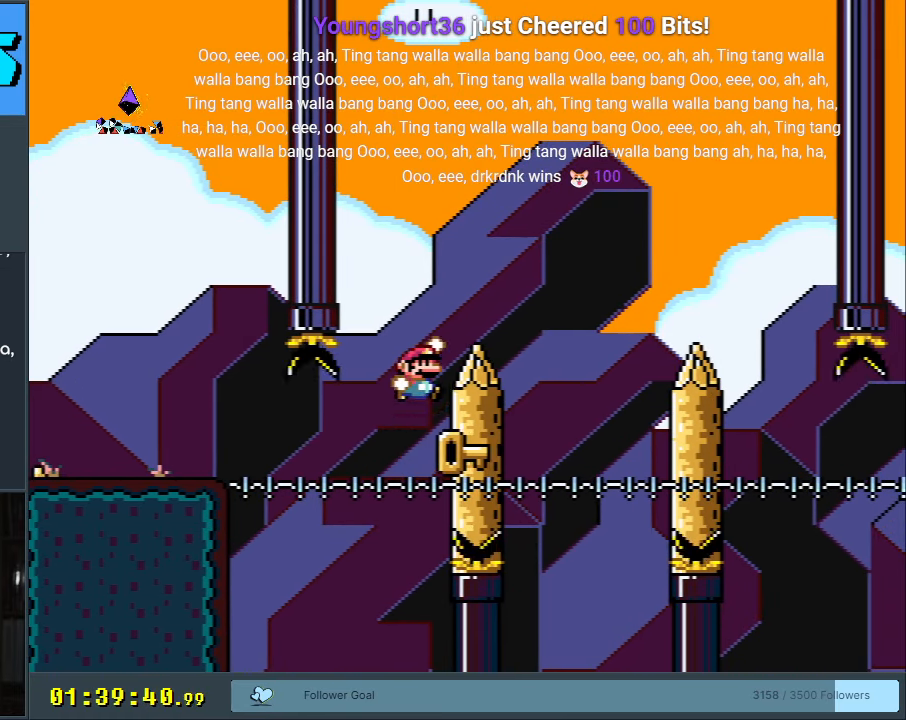
{"buttons": ["B"], "events": [[17, "DPAD_RIGHT", "down"], [233, "DPAD_RIGHT", "up"], [350, "DPAD_RIGHT", "down"], [433, "DPAD_RIGHT", "up"]]}
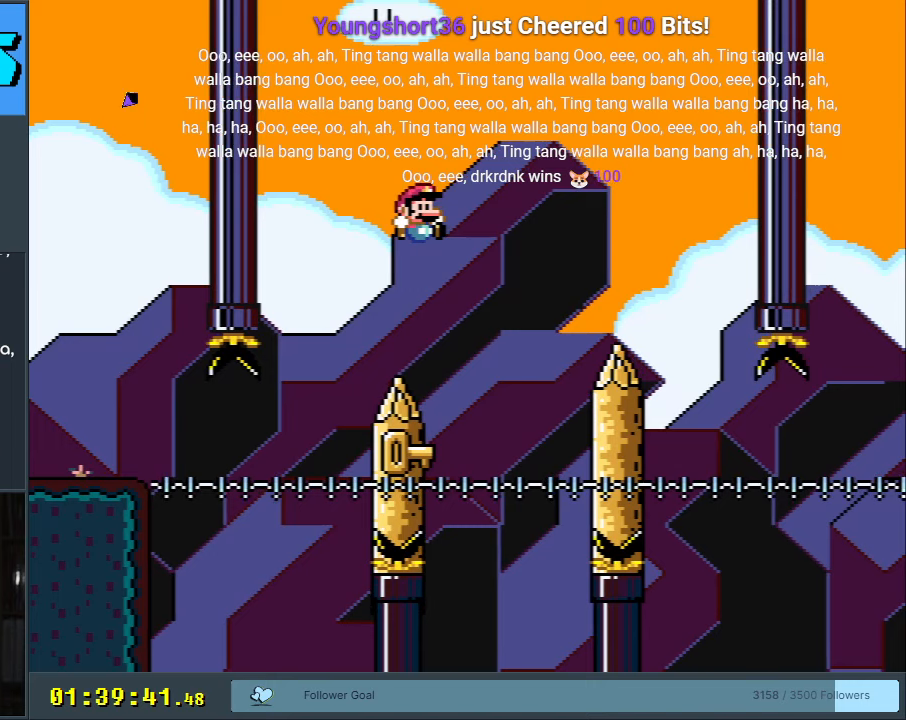
{"buttons": [], "events": [[50, "DPAD_LEFT", "down"], [233, "DPAD_LEFT", "up"], [317, "B", "up"], [333, "DPAD_RIGHT", "down"], [417, "DPAD_RIGHT", "up"]]}
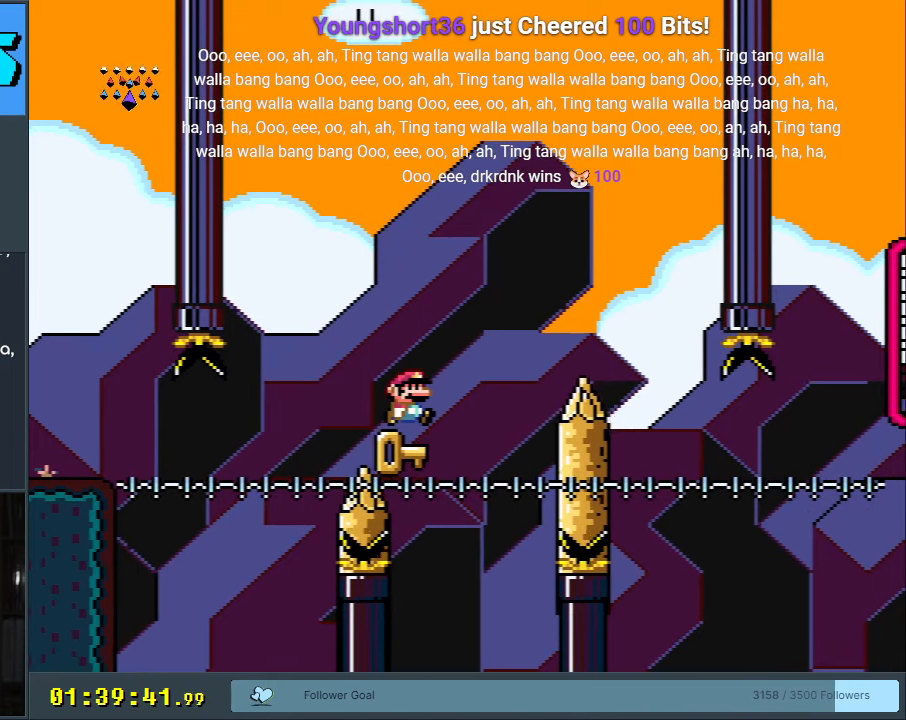
{"buttons": ["DPAD_RIGHT"], "events": [[167, "DPAD_RIGHT", "down"], [250, "DPAD_RIGHT", "up"], [417, "DPAD_RIGHT", "down"]]}
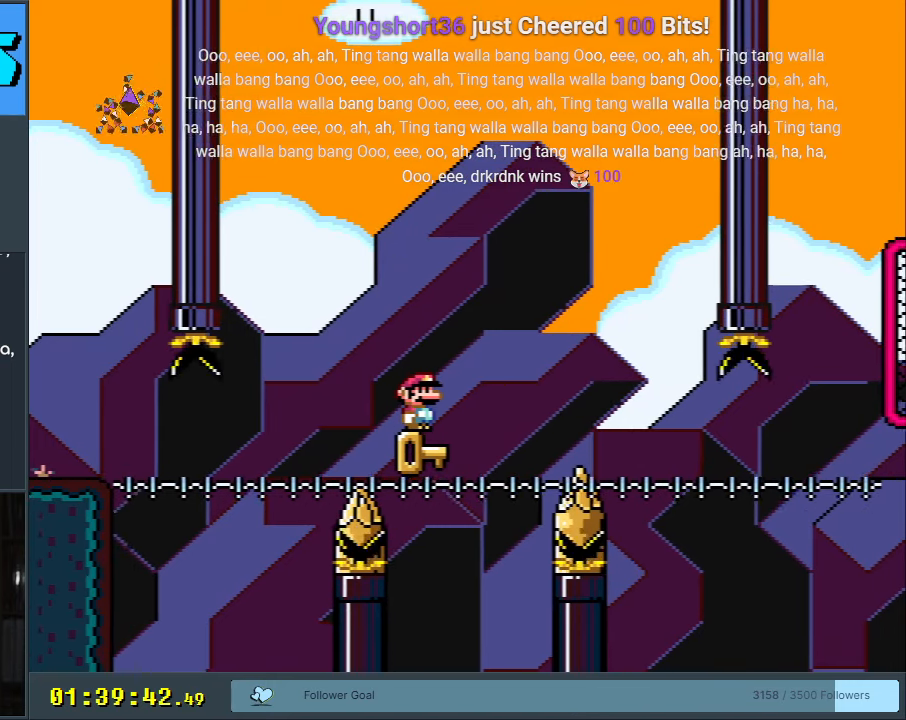
{"buttons": [], "events": [[17, "DPAD_RIGHT", "up"], [300, "DPAD_RIGHT", "down"], [383, "DPAD_RIGHT", "up"]]}
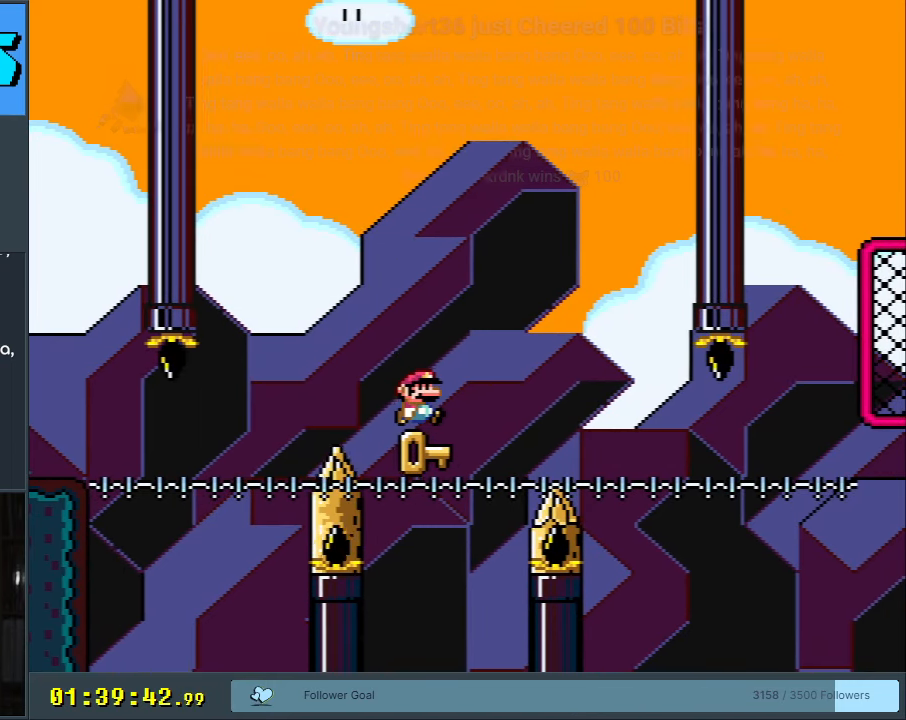
{"buttons": [], "events": [[67, "DPAD_RIGHT", "down"], [150, "DPAD_RIGHT", "up"], [350, "DPAD_RIGHT", "down"], [433, "DPAD_RIGHT", "up"]]}
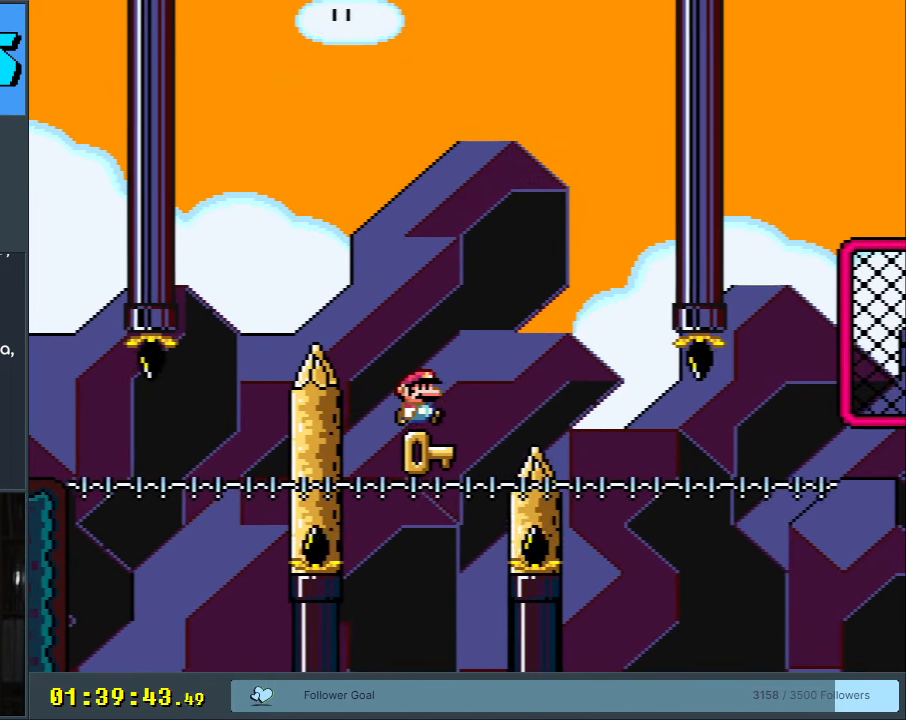
{"buttons": ["DPAD_RIGHT"], "events": [[167, "DPAD_RIGHT", "down"], [233, "DPAD_RIGHT", "up"], [417, "DPAD_RIGHT", "down"]]}
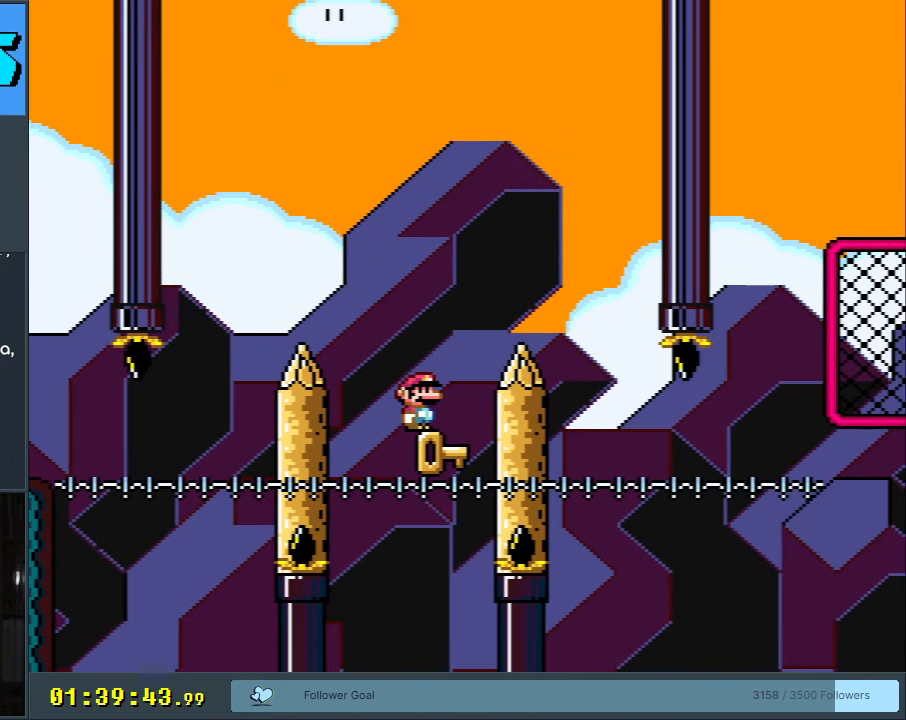
{"buttons": ["DPAD_RIGHT"], "events": [[33, "DPAD_RIGHT", "up"], [183, "DPAD_RIGHT", "down"], [283, "DPAD_RIGHT", "up"], [417, "DPAD_RIGHT", "down"]]}
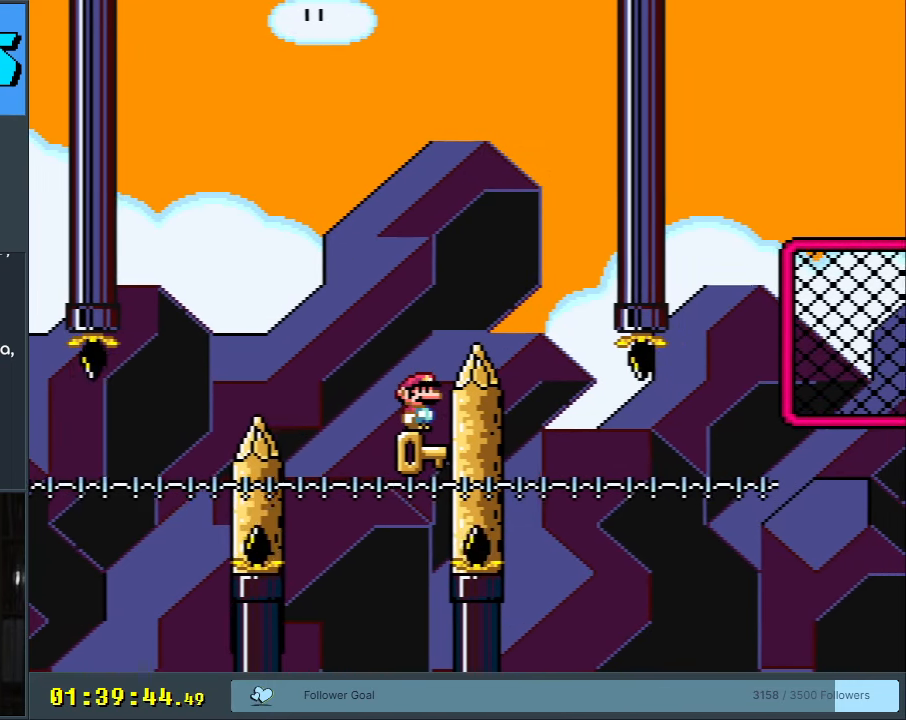
{"buttons": [], "events": [[33, "DPAD_RIGHT", "up"], [250, "DPAD_RIGHT", "down"], [350, "DPAD_RIGHT", "up"]]}
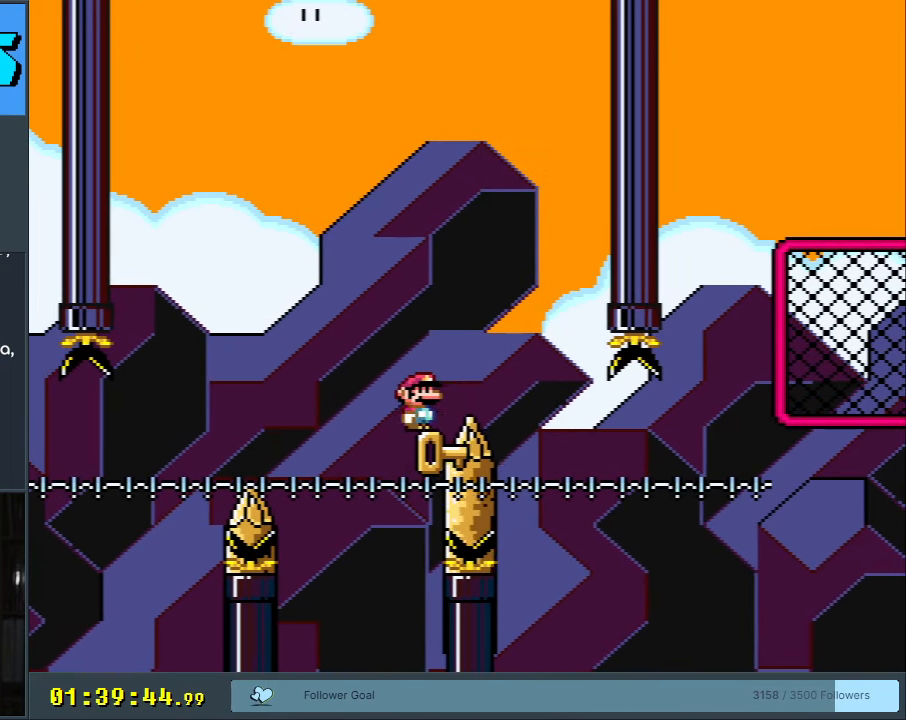
{"buttons": ["B"], "events": [[83, "B", "down"], [133, "DPAD_RIGHT", "down"], [233, "DPAD_RIGHT", "up"], [350, "DPAD_RIGHT", "down"], [450, "DPAD_RIGHT", "up"]]}
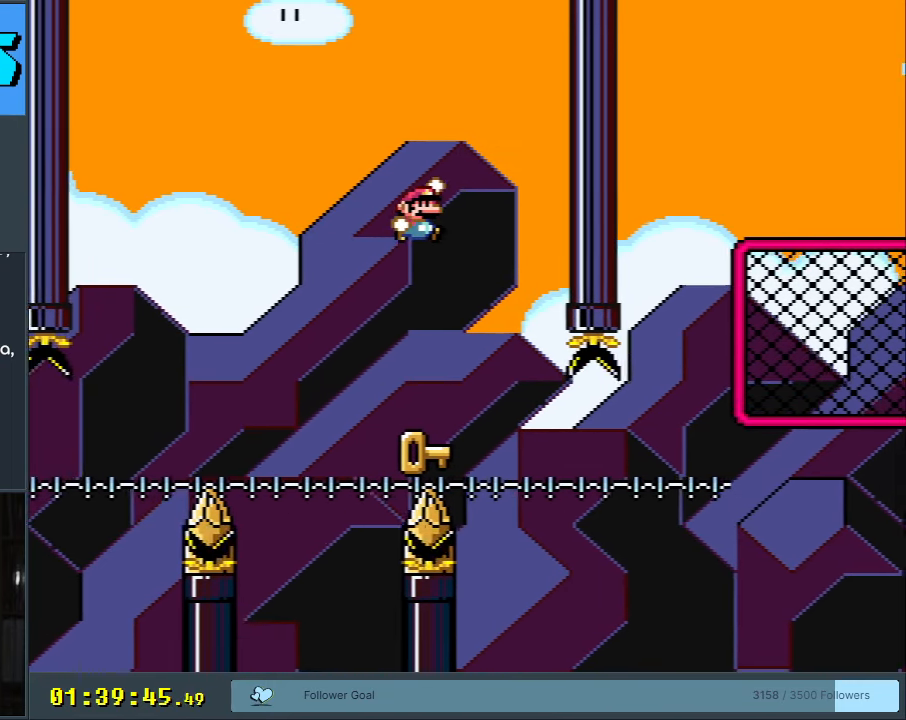
{"buttons": ["B"], "events": [[200, "DPAD_LEFT", "down"], [350, "DPAD_LEFT", "up"]]}
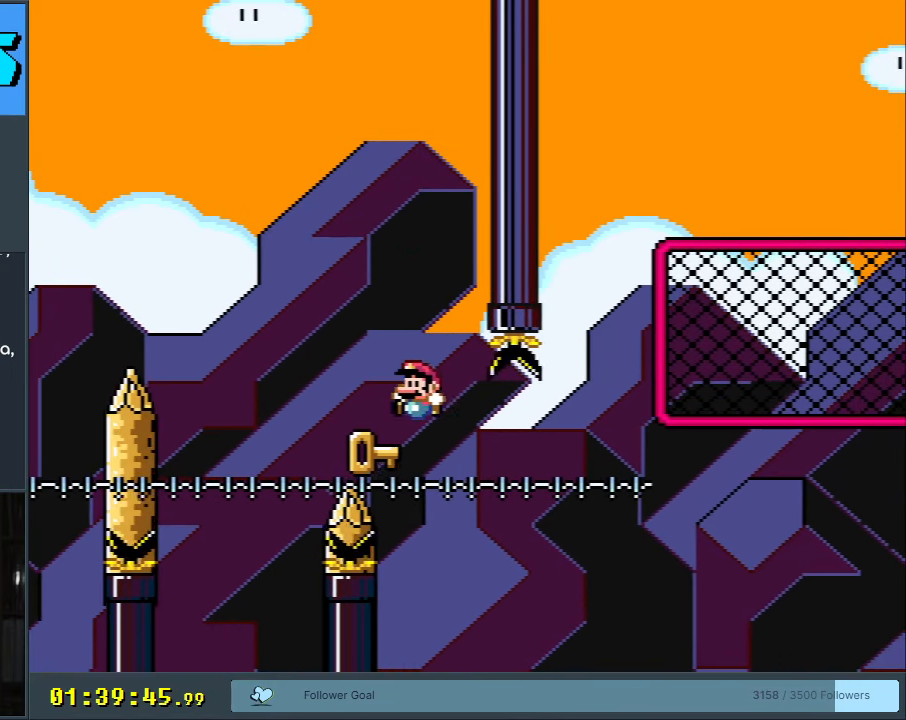
{"buttons": [], "events": [[17, "DPAD_LEFT", "down"], [67, "B", "up"], [100, "DPAD_LEFT", "up"]]}
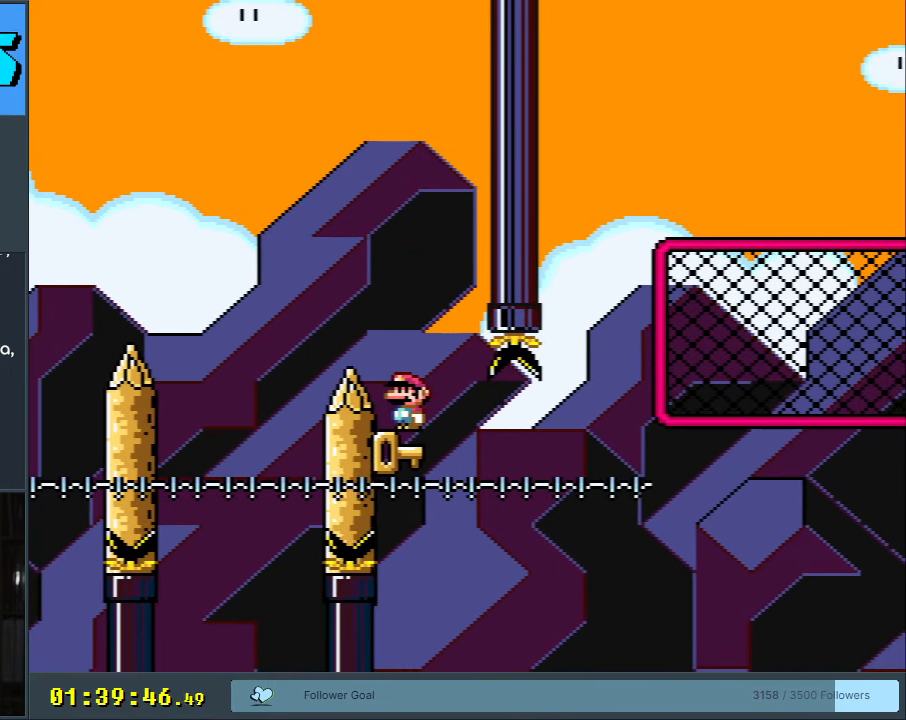
{"buttons": [], "events": [[283, "DPAD_RIGHT", "down"], [383, "DPAD_RIGHT", "up"]]}
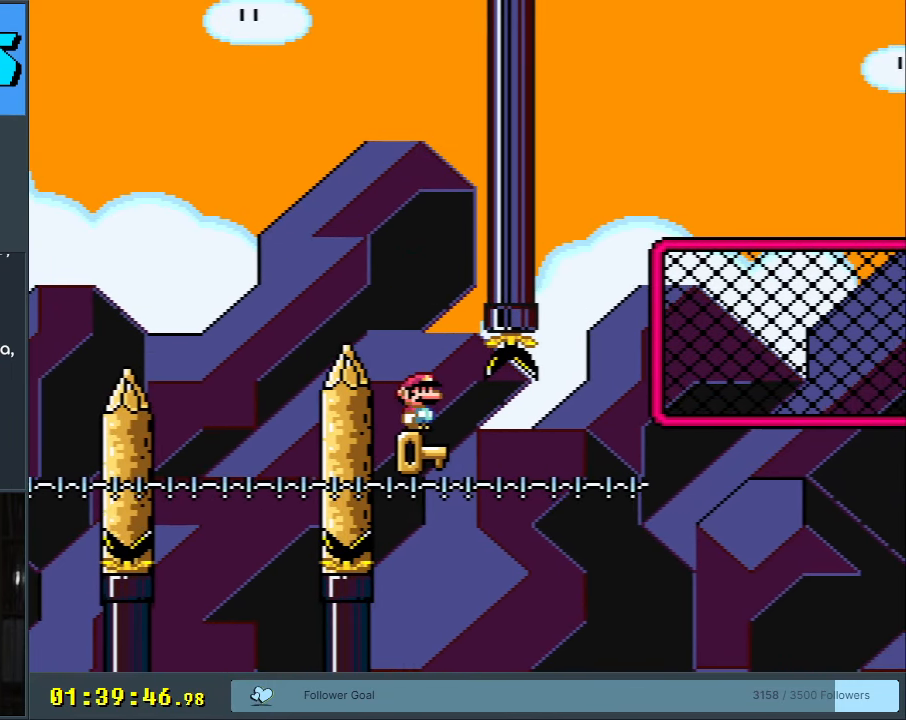
{"buttons": ["DPAD_RIGHT"], "events": [[67, "DPAD_RIGHT", "down"], [167, "DPAD_RIGHT", "up"], [450, "DPAD_RIGHT", "down"]]}
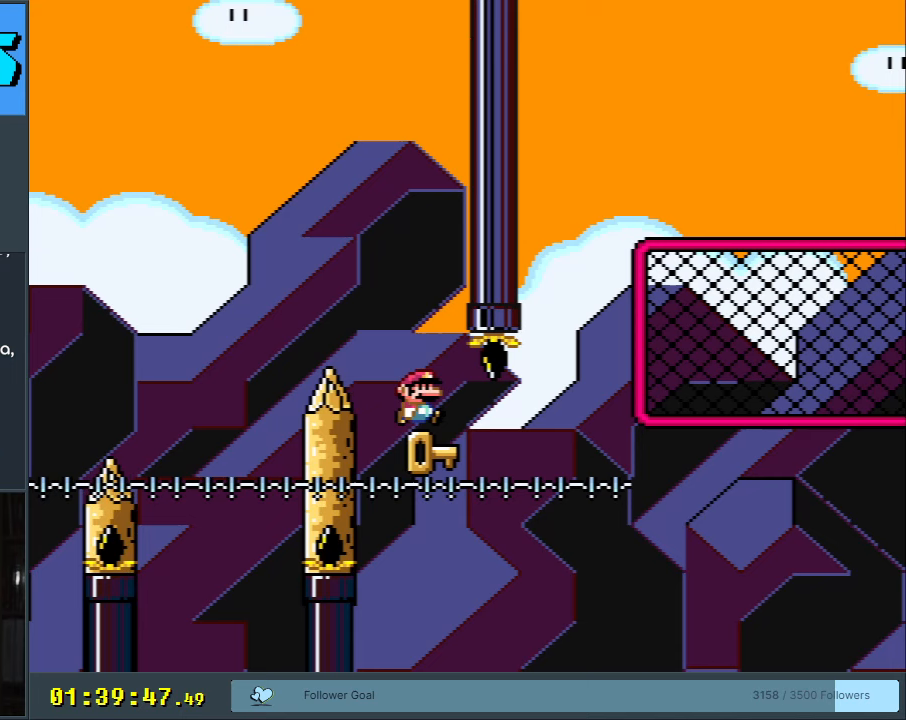
{"buttons": ["DPAD_RIGHT"], "events": [[33, "DPAD_RIGHT", "up"], [217, "DPAD_RIGHT", "down"], [300, "DPAD_RIGHT", "up"], [467, "DPAD_RIGHT", "down"]]}
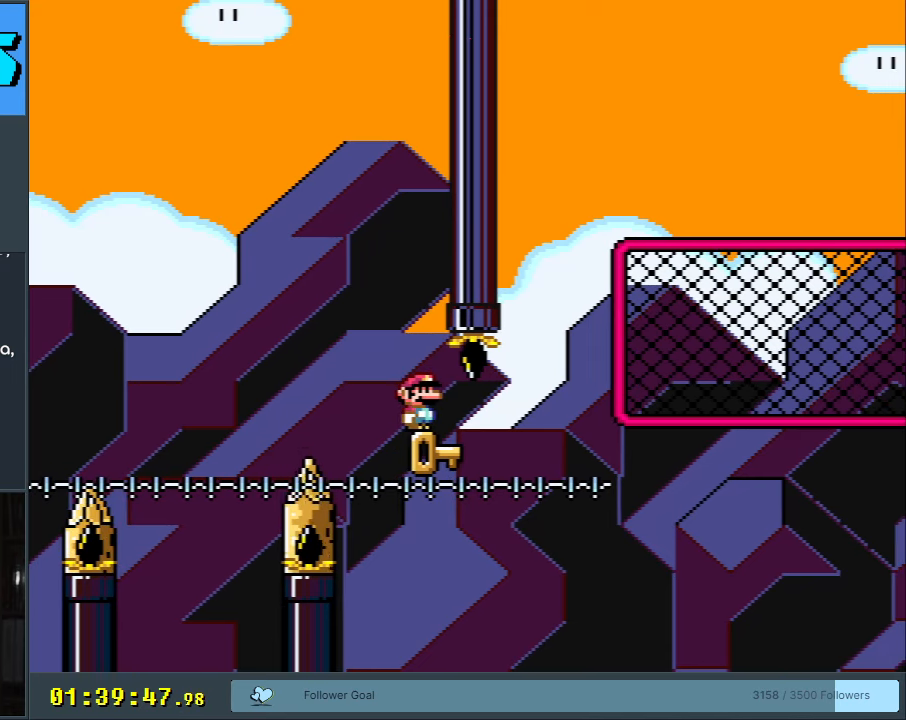
{"buttons": ["DPAD_RIGHT"], "events": [[67, "DPAD_RIGHT", "up"], [217, "DPAD_RIGHT", "down"], [317, "DPAD_RIGHT", "up"], [467, "DPAD_RIGHT", "down"]]}
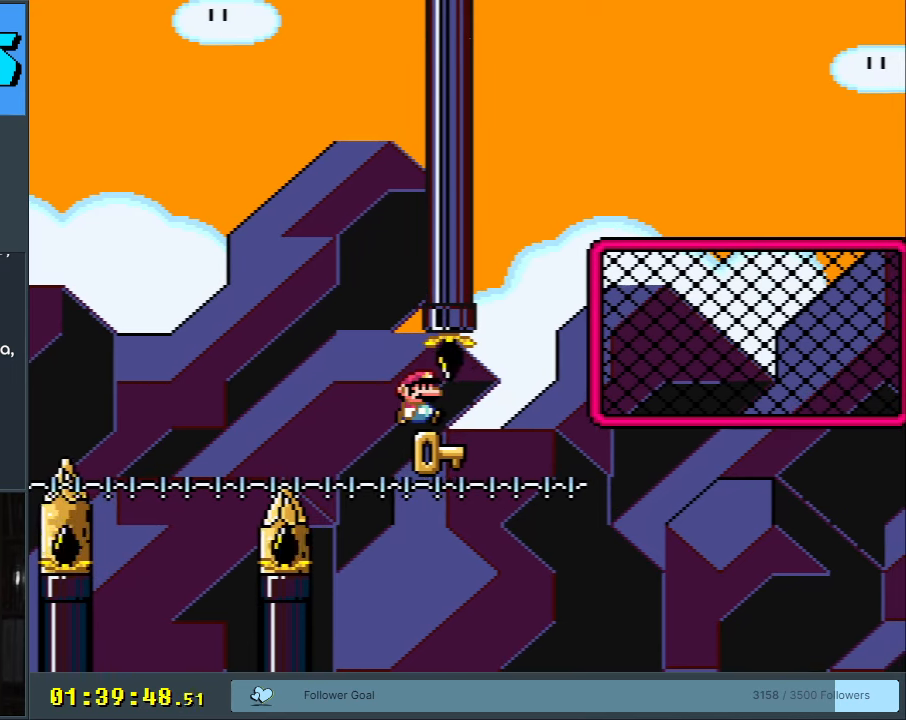
{"buttons": [], "events": [[50, "DPAD_RIGHT", "up"], [300, "DPAD_RIGHT", "down"], [400, "DPAD_RIGHT", "up"]]}
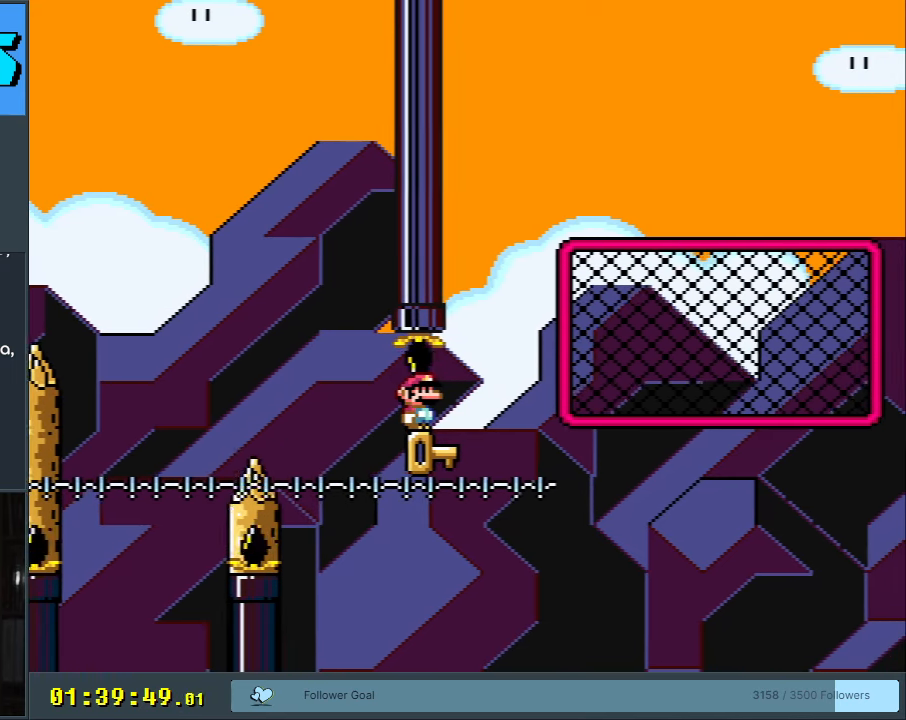
{"buttons": [], "events": [[67, "DPAD_RIGHT", "down"], [167, "DPAD_RIGHT", "up"], [350, "DPAD_RIGHT", "down"], [467, "DPAD_RIGHT", "up"]]}
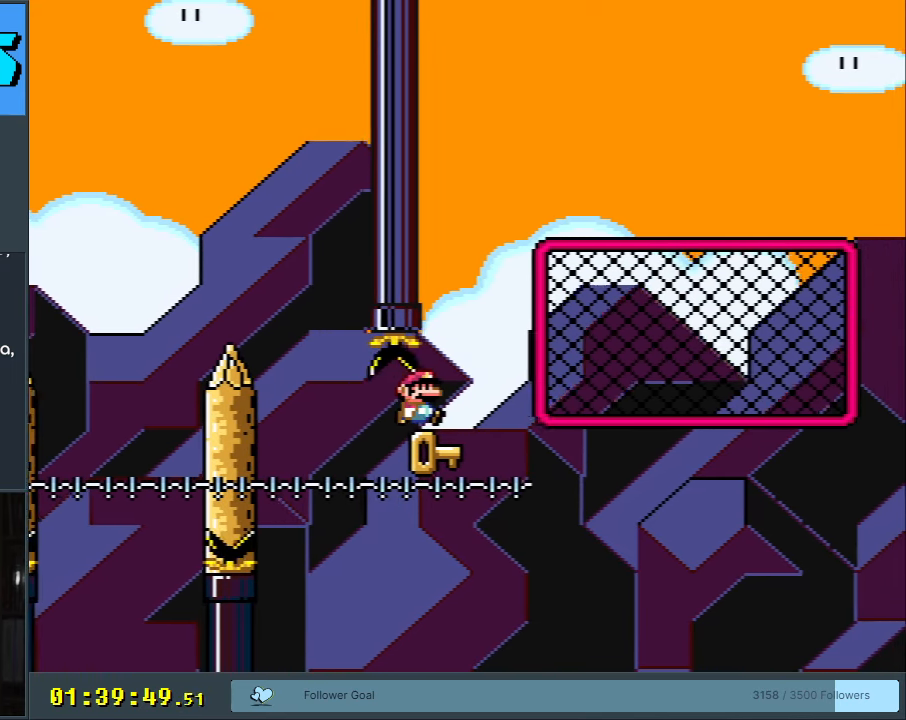
{"buttons": ["DPAD_RIGHT"], "events": [[117, "DPAD_RIGHT", "down"], [233, "DPAD_RIGHT", "up"], [400, "DPAD_RIGHT", "down"]]}
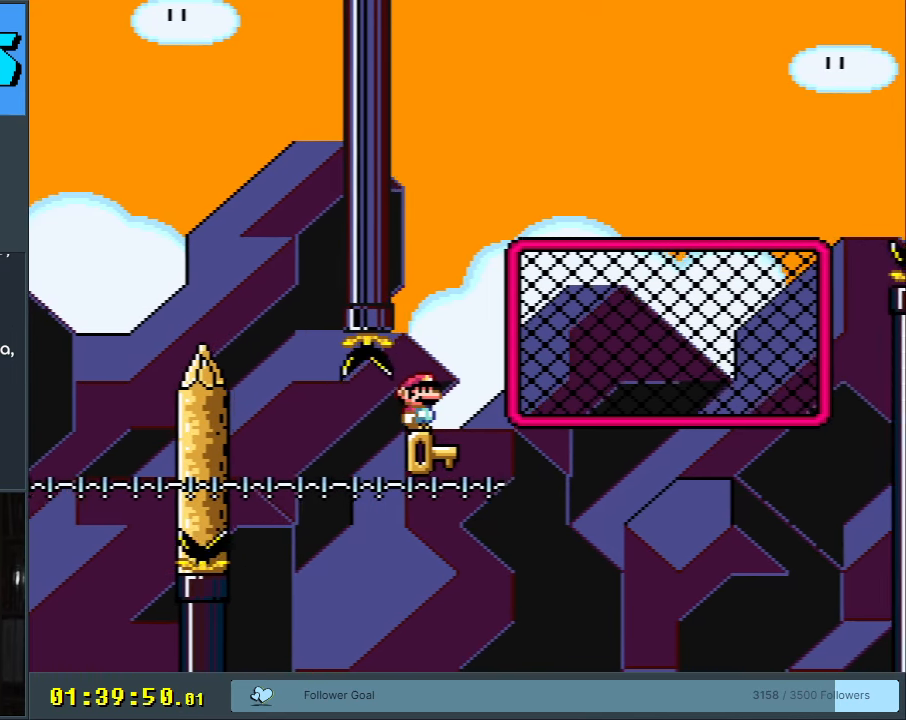
{"buttons": [], "events": [[17, "DPAD_RIGHT", "up"], [267, "DPAD_RIGHT", "down"], [350, "DPAD_RIGHT", "up"]]}